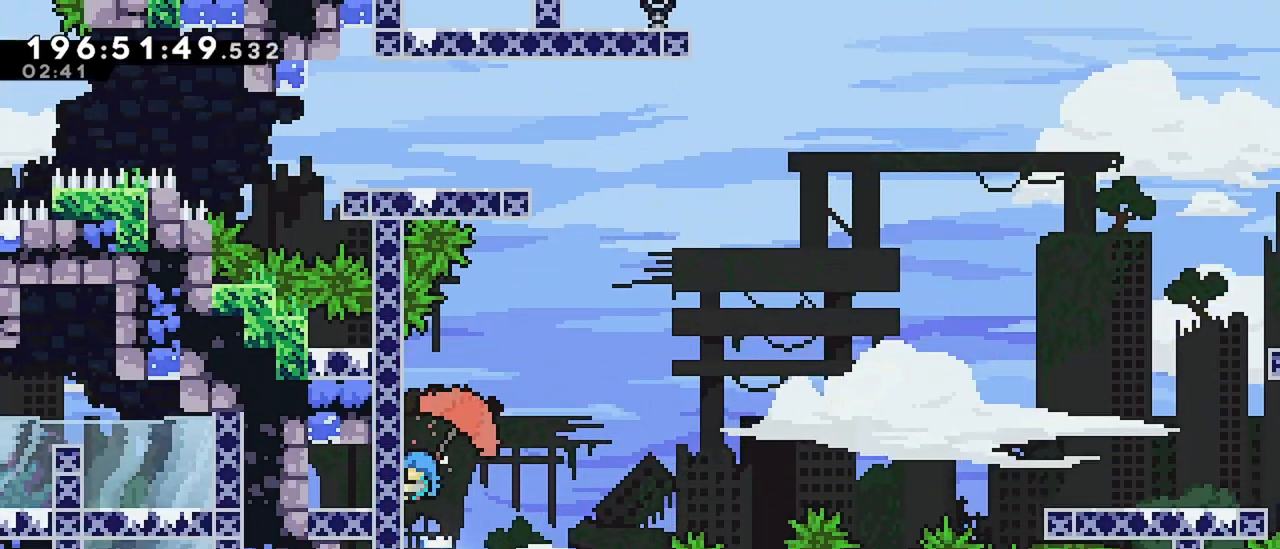
Gameplay with keyboard; each line is a JSON object with the keys held at the frame after it. "events" lists presses ("down") and releases ("up") of "dash", "demo", "down", "grab", "jump", "jump2", "left", "menu", "right" and "up" between this image and that frame as [ms after this image, input, new state], when the widget could be followed in between. No other keys are recorded. Mouse input is not recorded. Key names are as the overlay labels them; some are game actions (e.g. jump) rather than physical keys.
{"keys": ["grab", "jump", "right", "up"], "events": [[434, "jump", "down"], [434, "right", "down"]]}
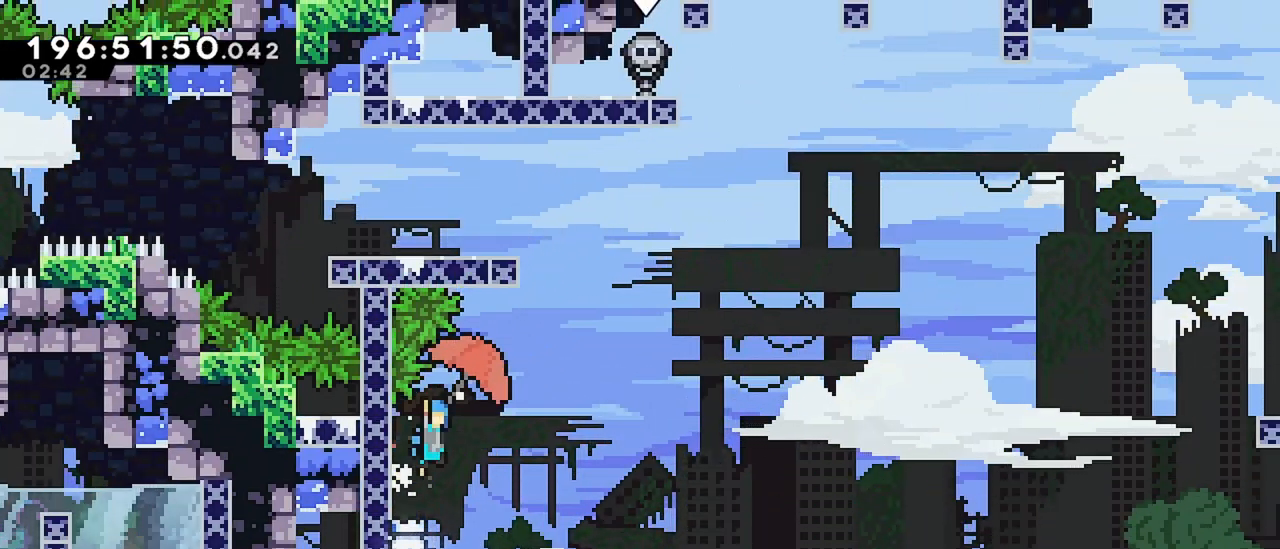
{"keys": ["grab", "jump", "right", "up"], "events": []}
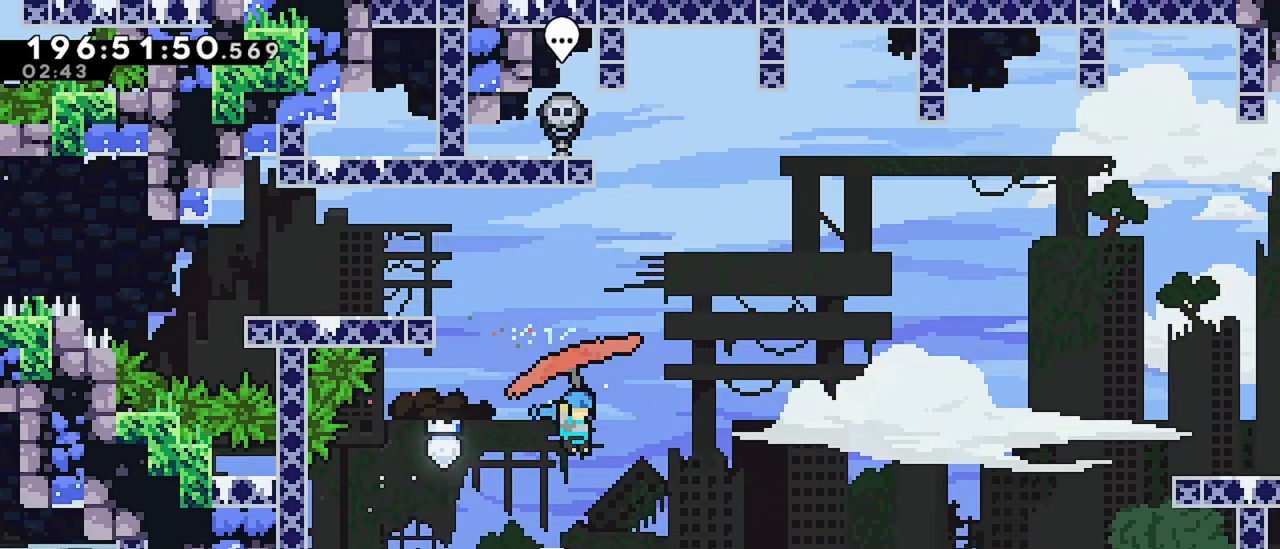
{"keys": ["grab", "jump", "right", "up"], "events": []}
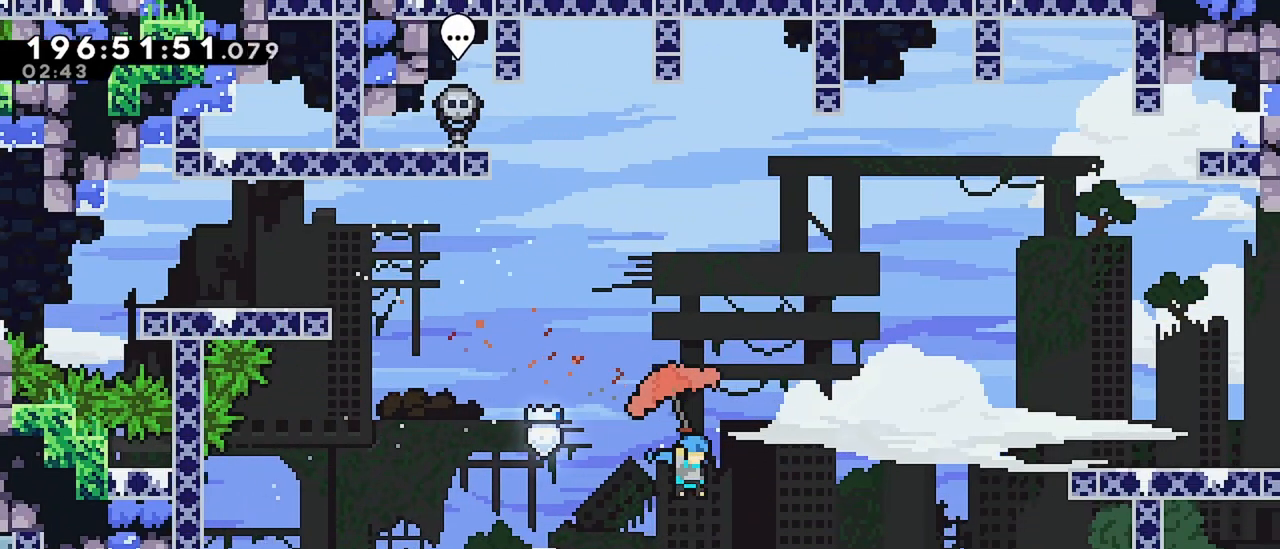
{"keys": ["right", "up"], "events": [[300, "grab", "up"], [300, "jump", "up"]]}
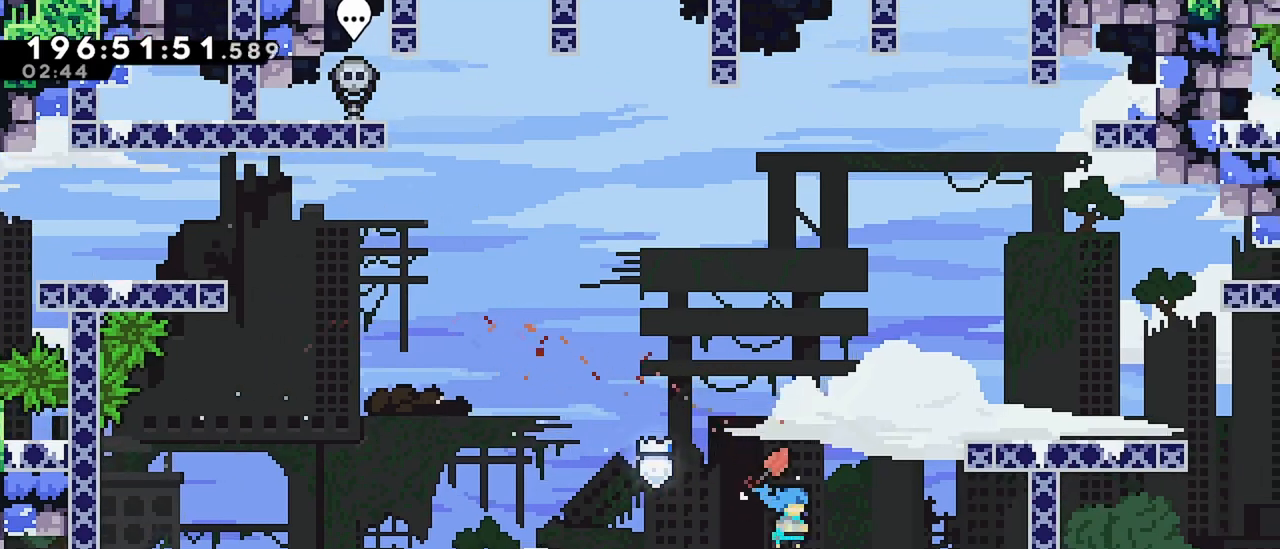
{"keys": ["right"], "events": [[84, "jump", "down"], [167, "right", "up"], [267, "jump", "up"], [317, "dash", "down"], [450, "right", "down"], [450, "up", "up"], [500, "dash", "up"]]}
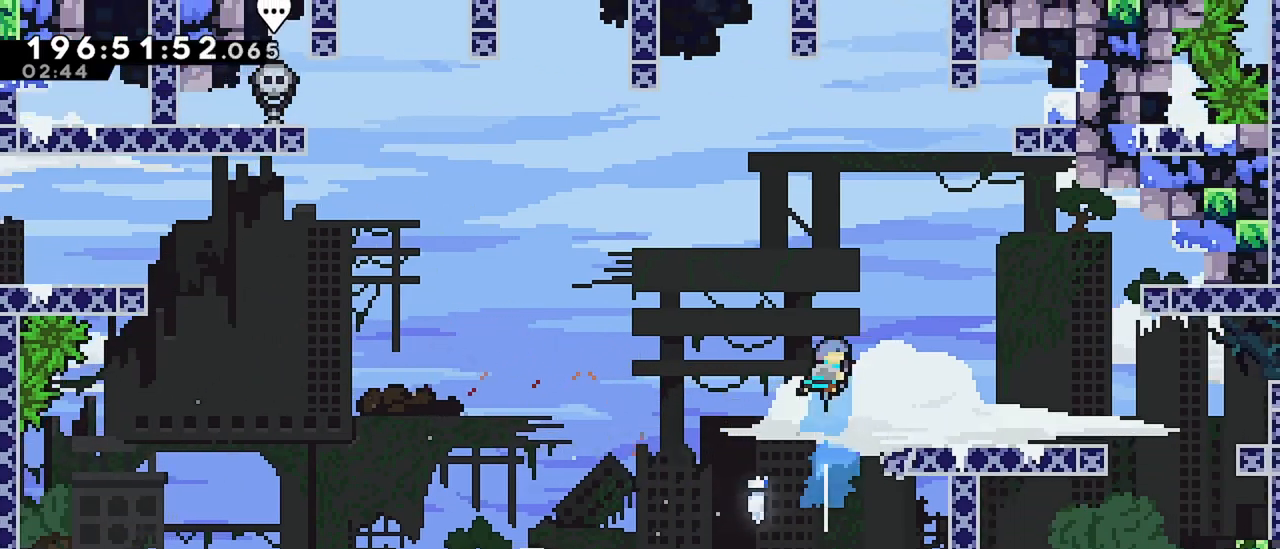
{"keys": ["right"], "events": []}
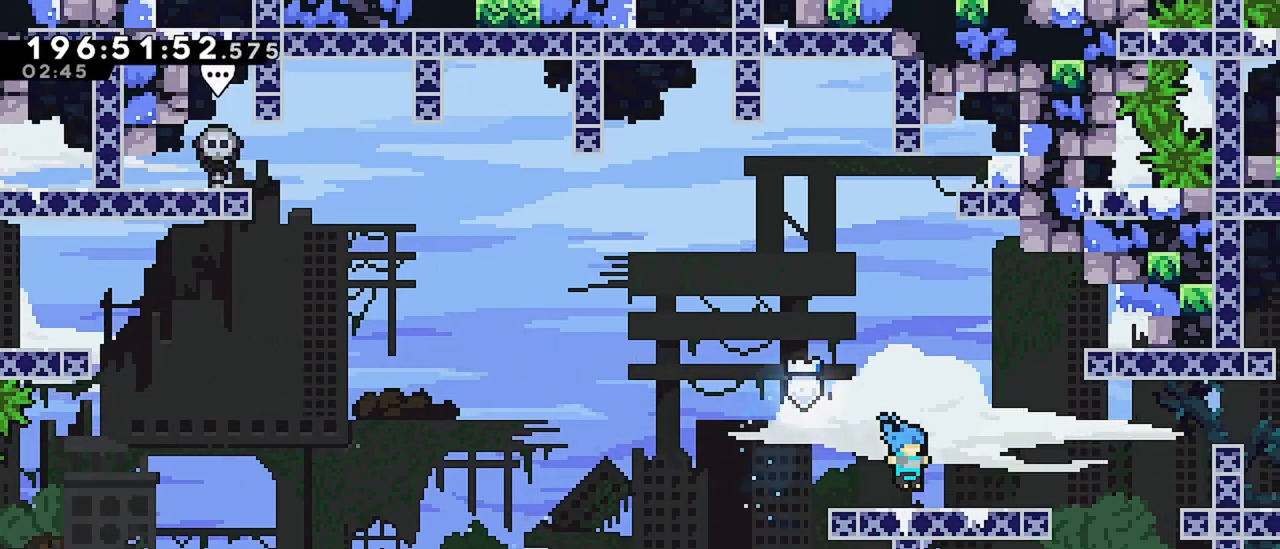
{"keys": ["grab", "jump", "left"], "events": [[200, "dash", "down"], [200, "down", "down"], [200, "left", "down"], [200, "right", "up"], [350, "down", "up"], [400, "dash", "up"], [400, "jump", "down"], [484, "grab", "down"]]}
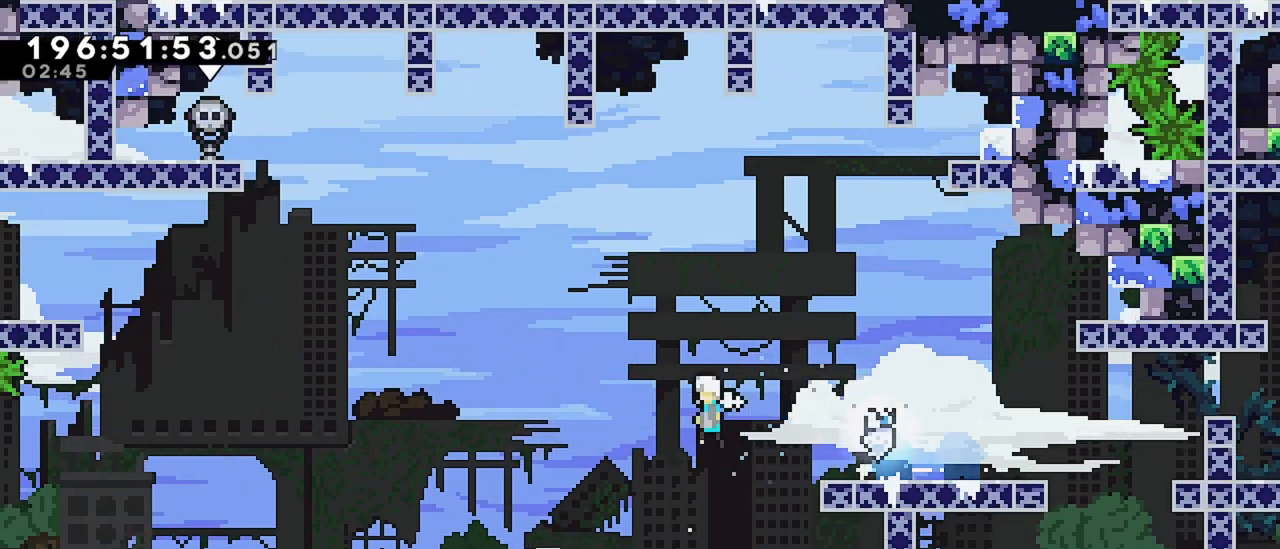
{"keys": ["grab", "jump", "left"], "events": []}
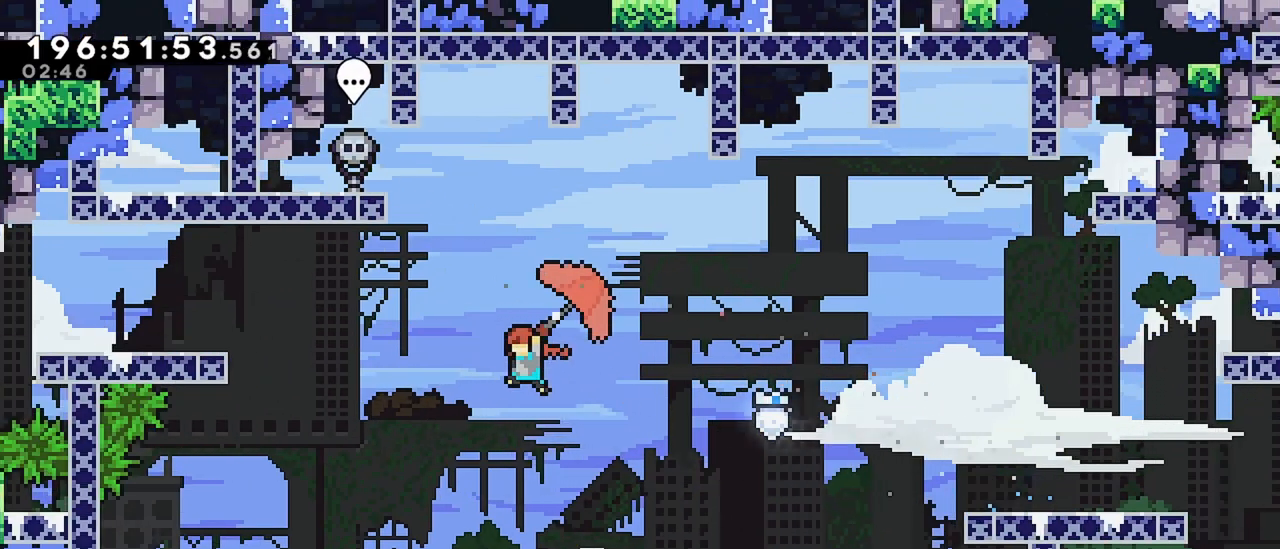
{"keys": ["left", "up"], "events": [[100, "grab", "up"], [134, "jump", "up"], [134, "up", "down"], [184, "dash", "down"], [334, "dash", "up"]]}
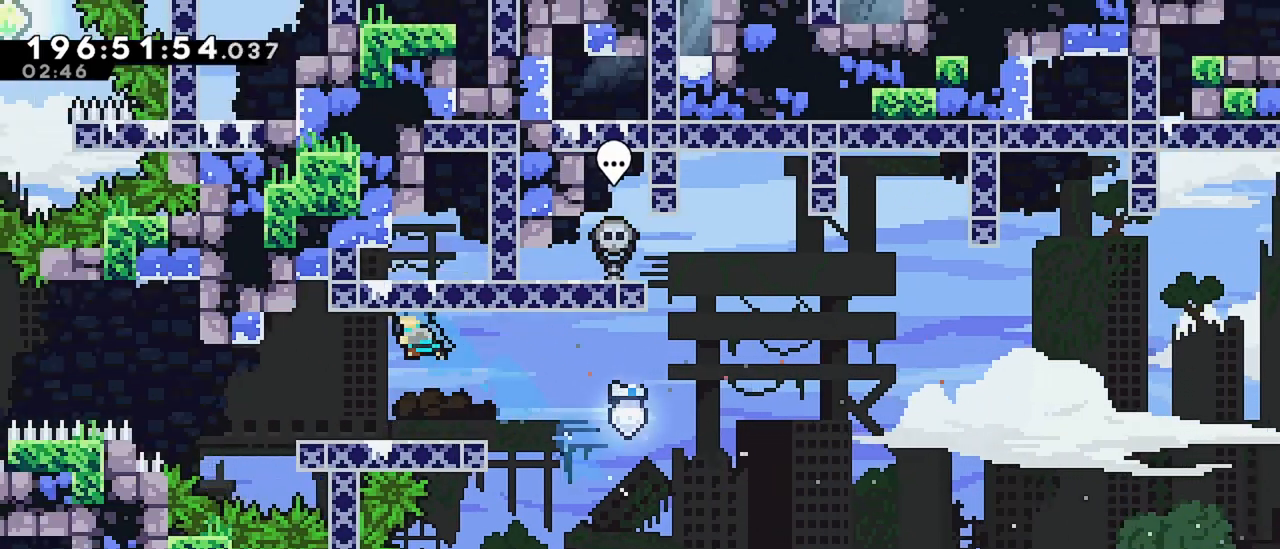
{"keys": [], "events": [[17, "left", "up"], [17, "up", "up"], [200, "right", "down"], [334, "right", "up"]]}
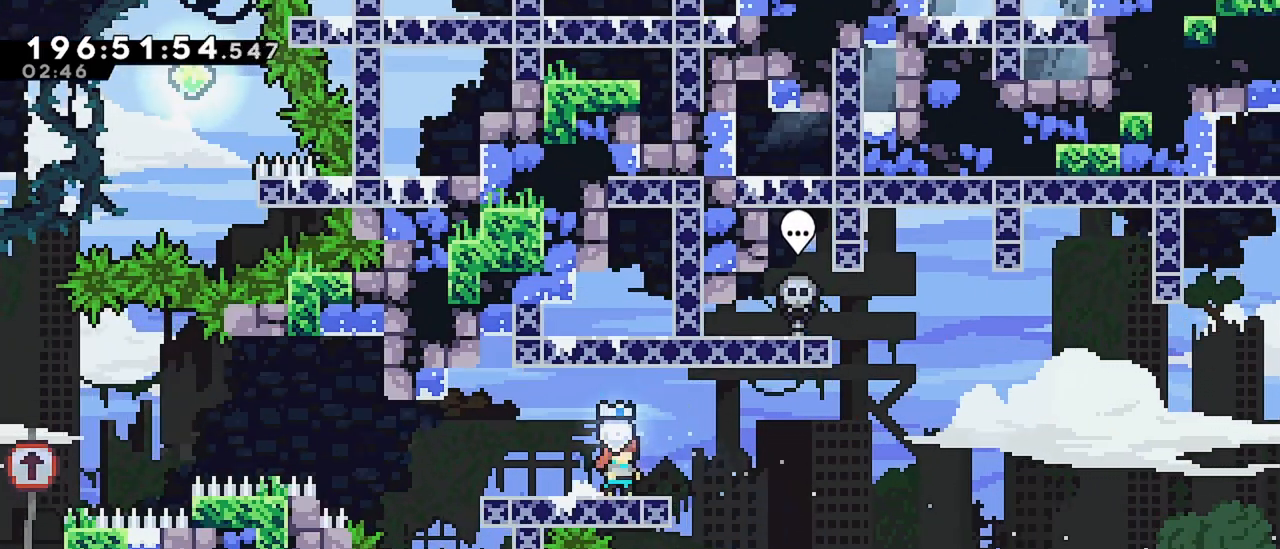
{"keys": ["jump", "left"], "events": [[34, "down", "down"], [34, "left", "down"], [67, "dash", "down"], [217, "down", "up"], [267, "jump", "down"], [317, "dash", "up"]]}
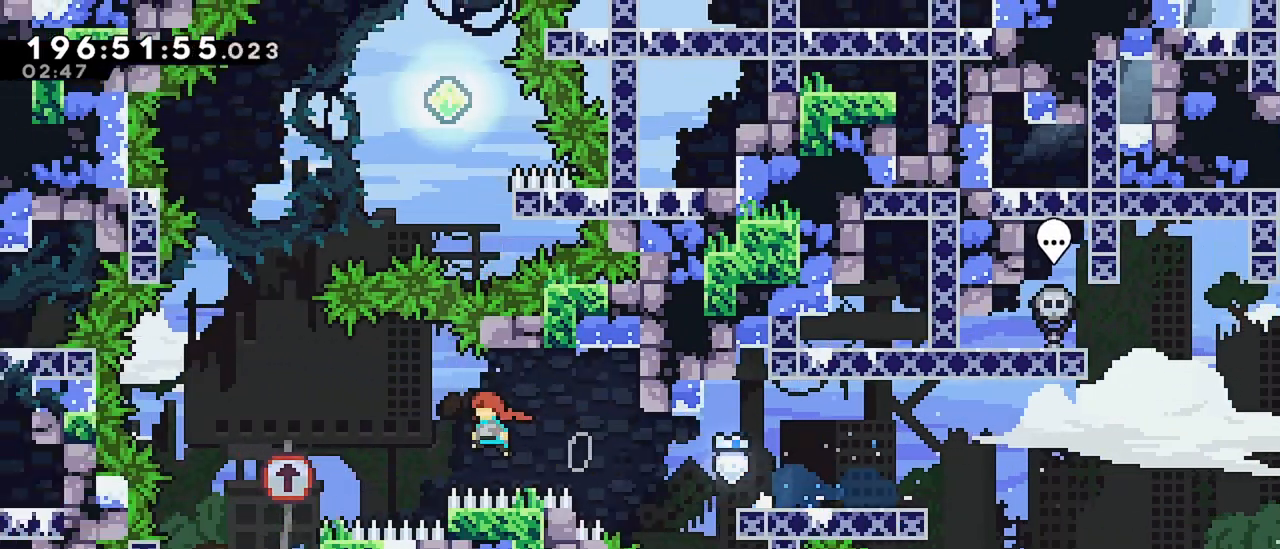
{"keys": ["grab"], "events": [[134, "left", "up"], [184, "jump", "up"], [184, "up", "down"], [217, "dash", "down"], [367, "grab", "down"], [467, "dash", "up"], [467, "up", "up"]]}
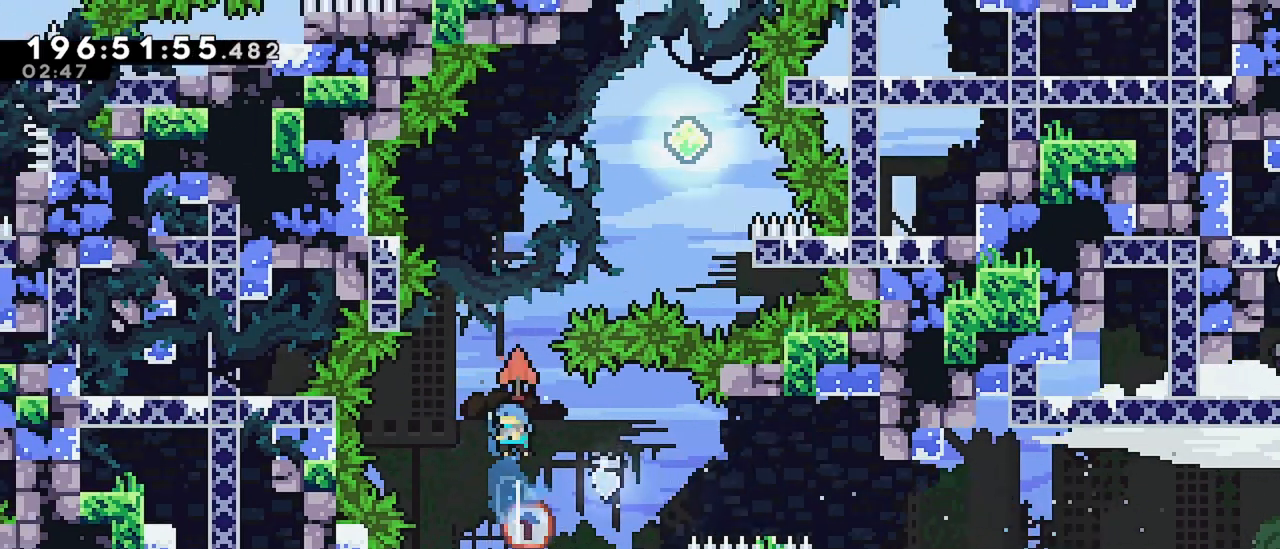
{"keys": ["grab", "right"], "events": [[117, "right", "down"]]}
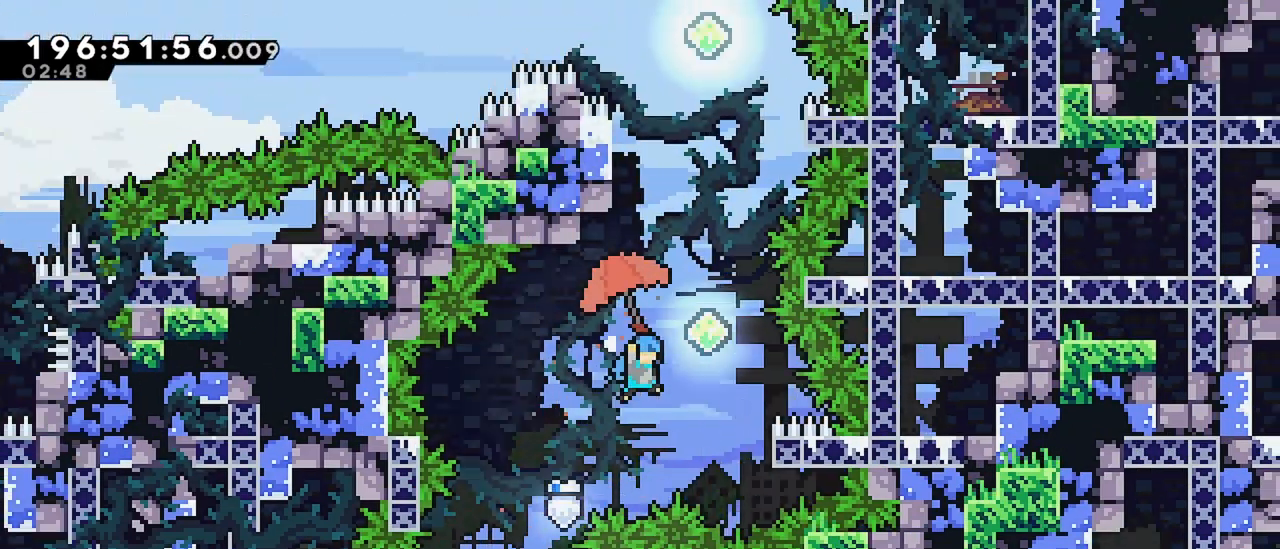
{"keys": ["up"], "events": [[84, "right", "up"], [450, "grab", "up"], [450, "up", "down"]]}
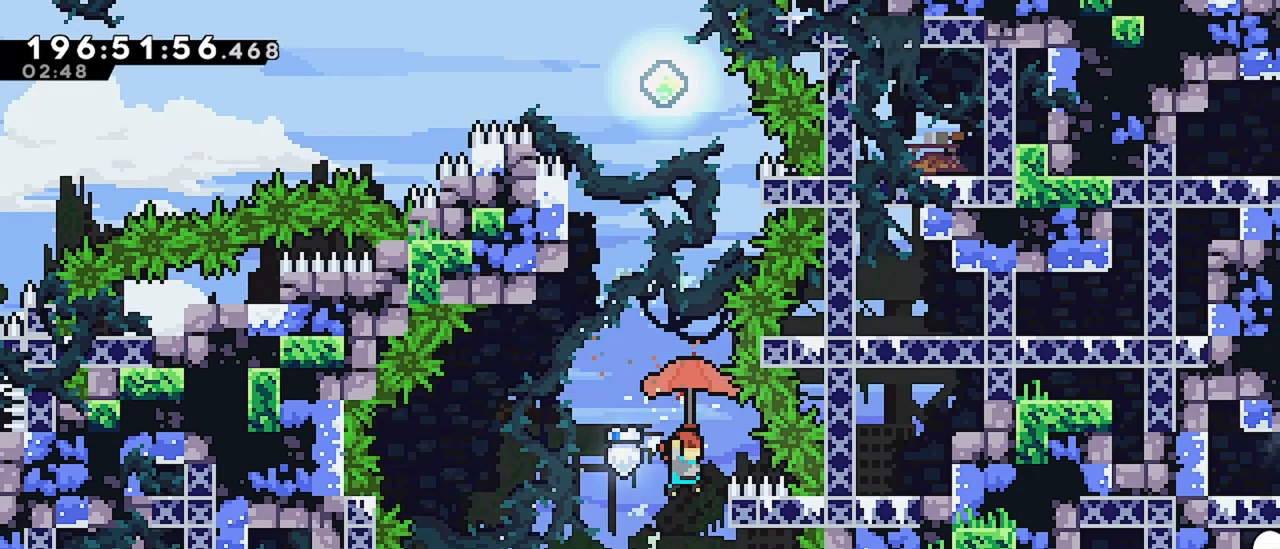
{"keys": ["grab"], "events": [[100, "dash", "down"], [334, "grab", "down"], [367, "dash", "up"], [467, "up", "up"]]}
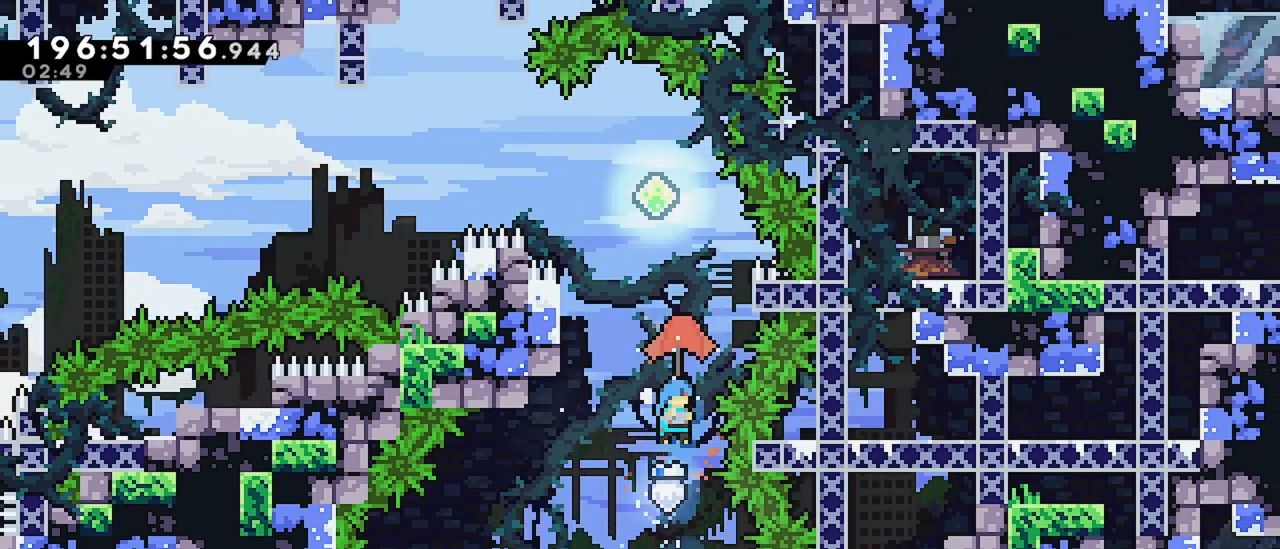
{"keys": ["grab"], "events": [[117, "left", "down"], [200, "left", "up"]]}
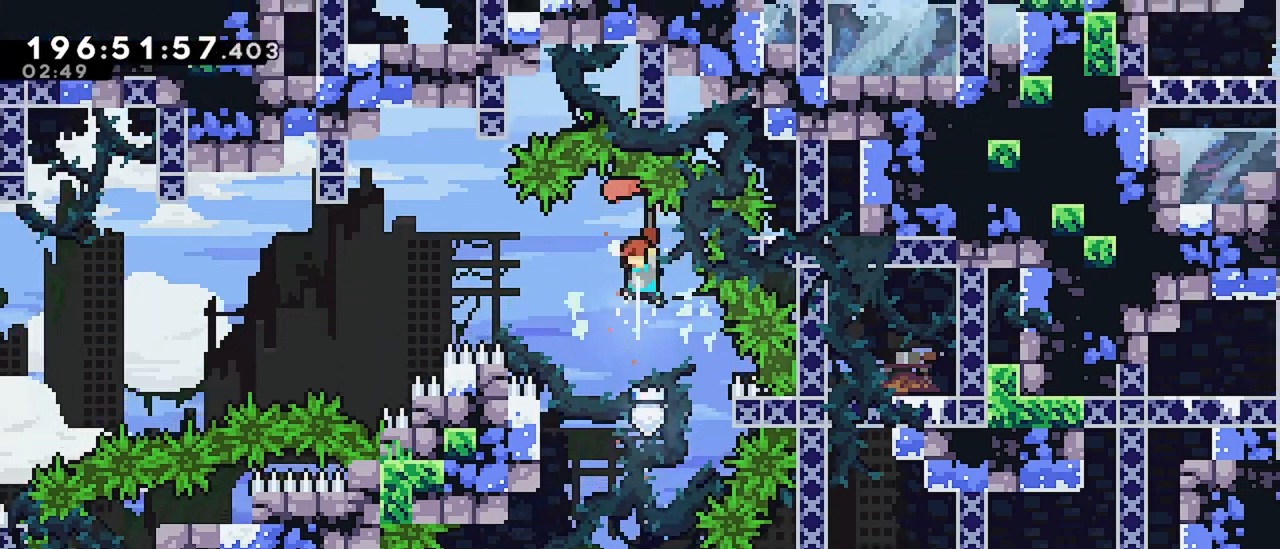
{"keys": ["grab"], "events": []}
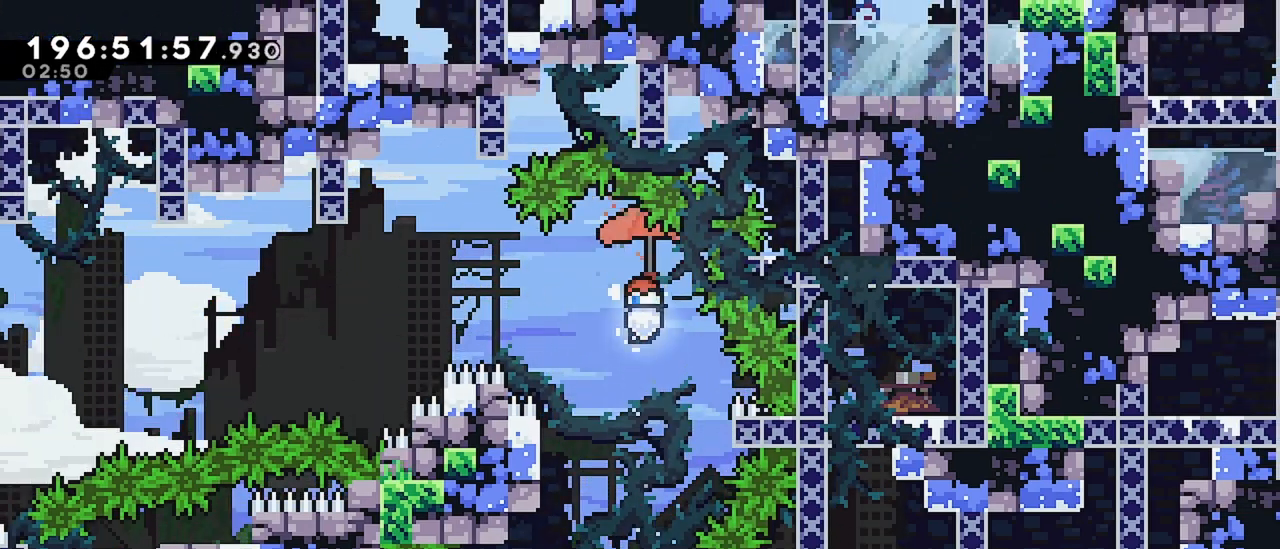
{"keys": ["dash", "left", "up"], "events": [[184, "grab", "up"], [184, "left", "down"], [367, "dash", "down"], [367, "up", "down"]]}
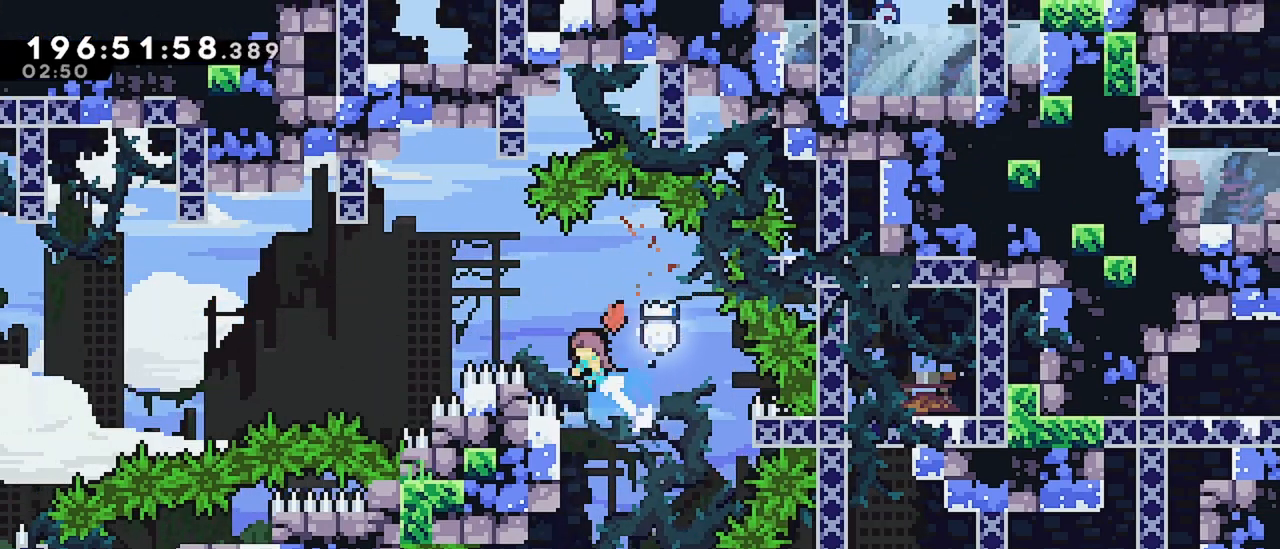
{"keys": ["grab", "left", "up"], "events": [[334, "dash", "up"], [384, "grab", "down"]]}
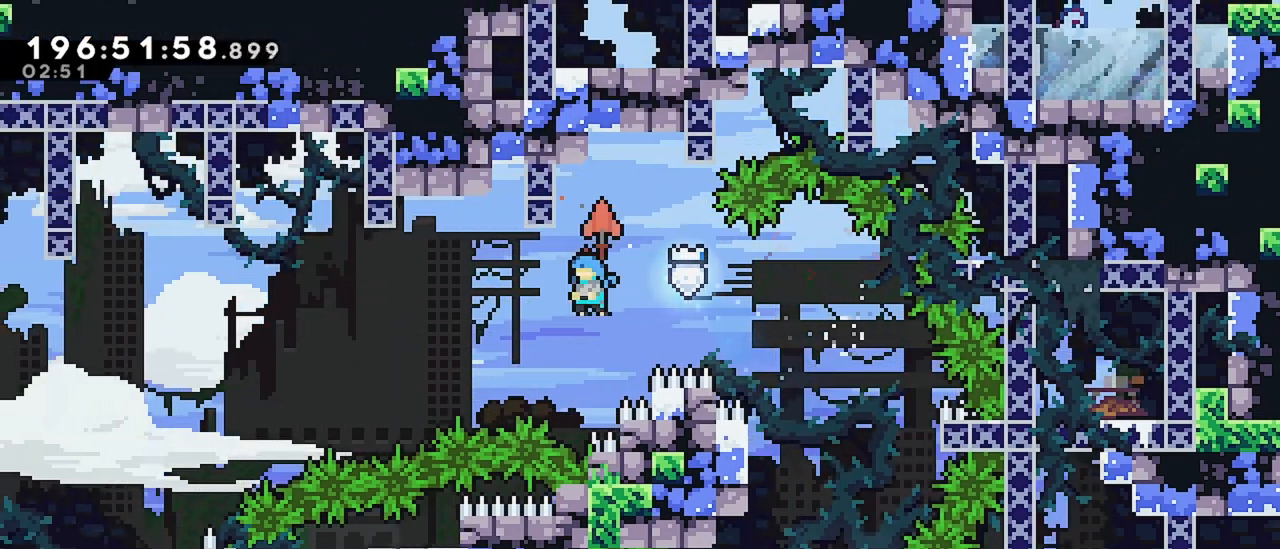
{"keys": ["grab", "left", "up"], "events": []}
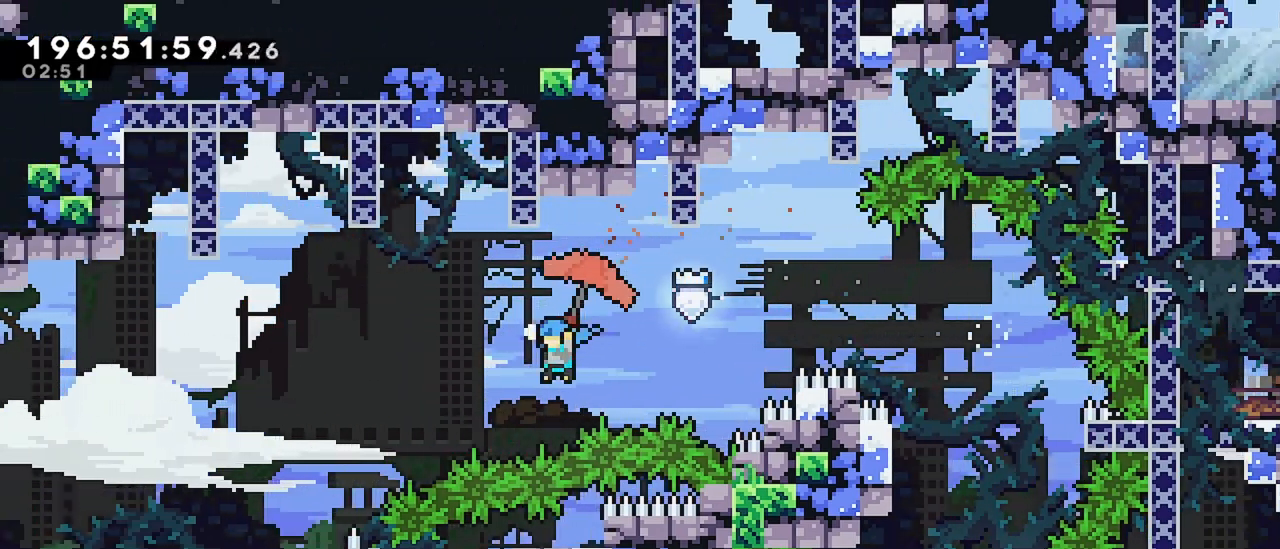
{"keys": ["grab", "left", "up"], "events": []}
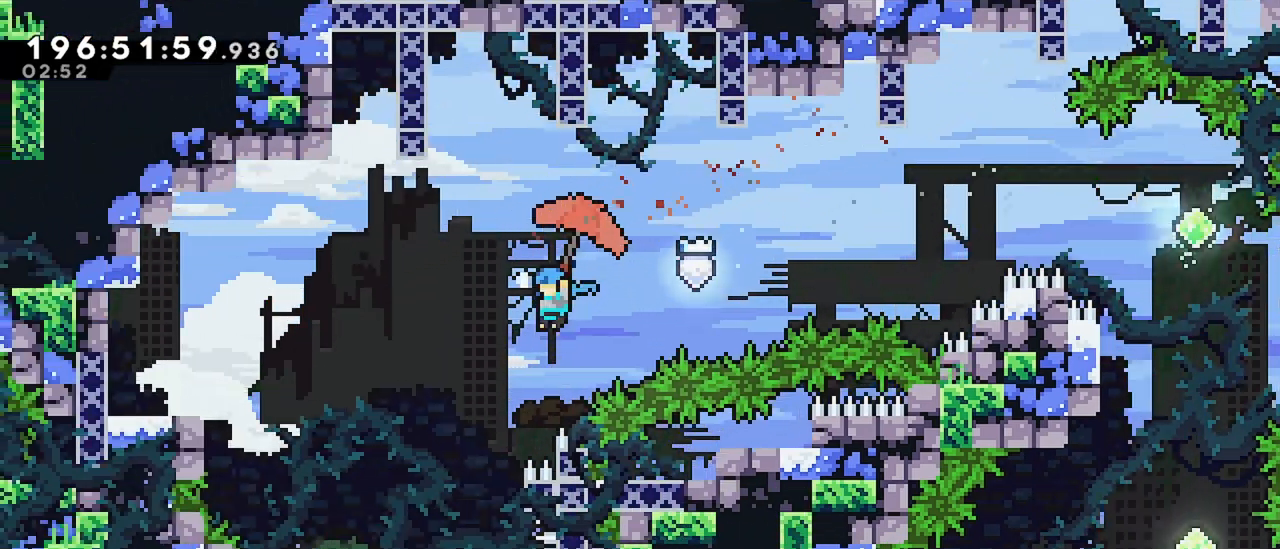
{"keys": ["grab", "left", "up"], "events": []}
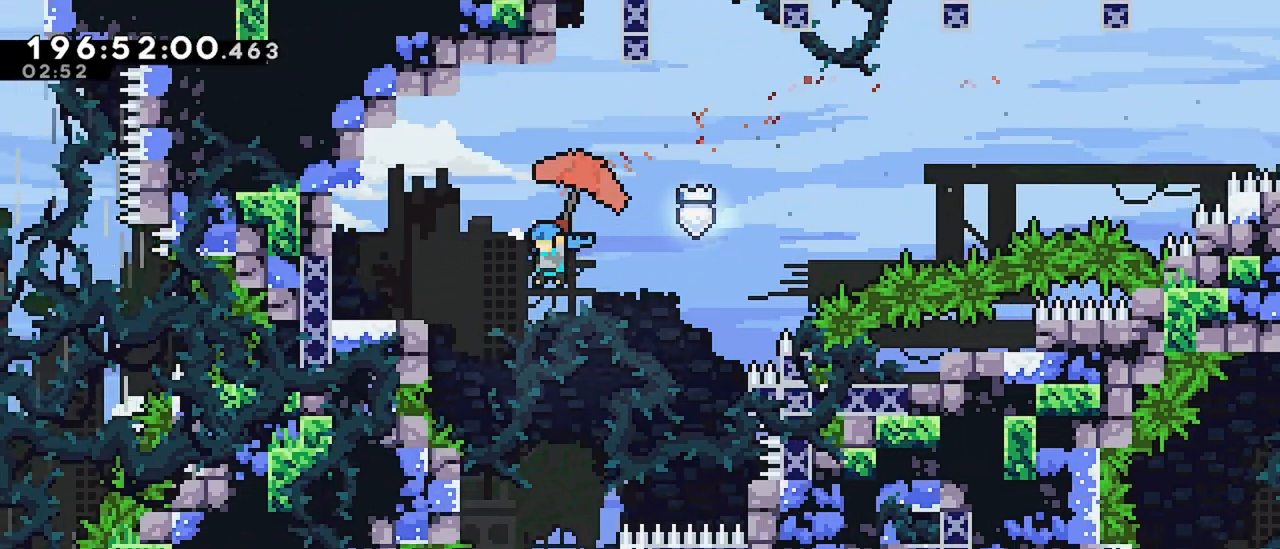
{"keys": [], "events": [[367, "grab", "up"], [367, "left", "up"], [367, "up", "up"]]}
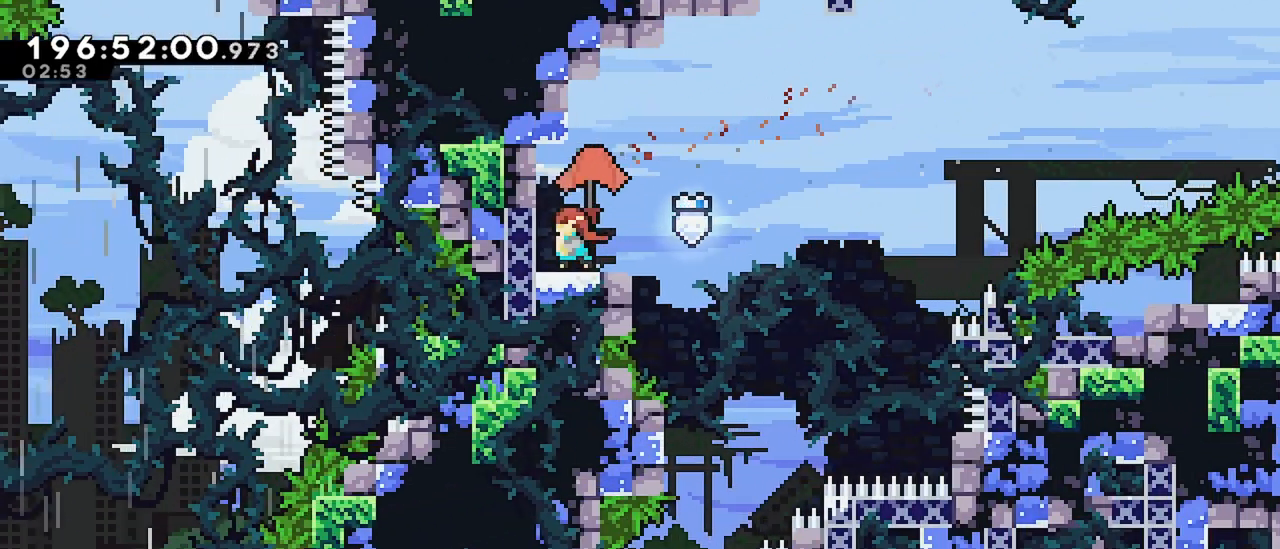
{"keys": [], "events": [[50, "right", "down"], [134, "jump", "down"], [184, "jump", "up"], [367, "right", "up"]]}
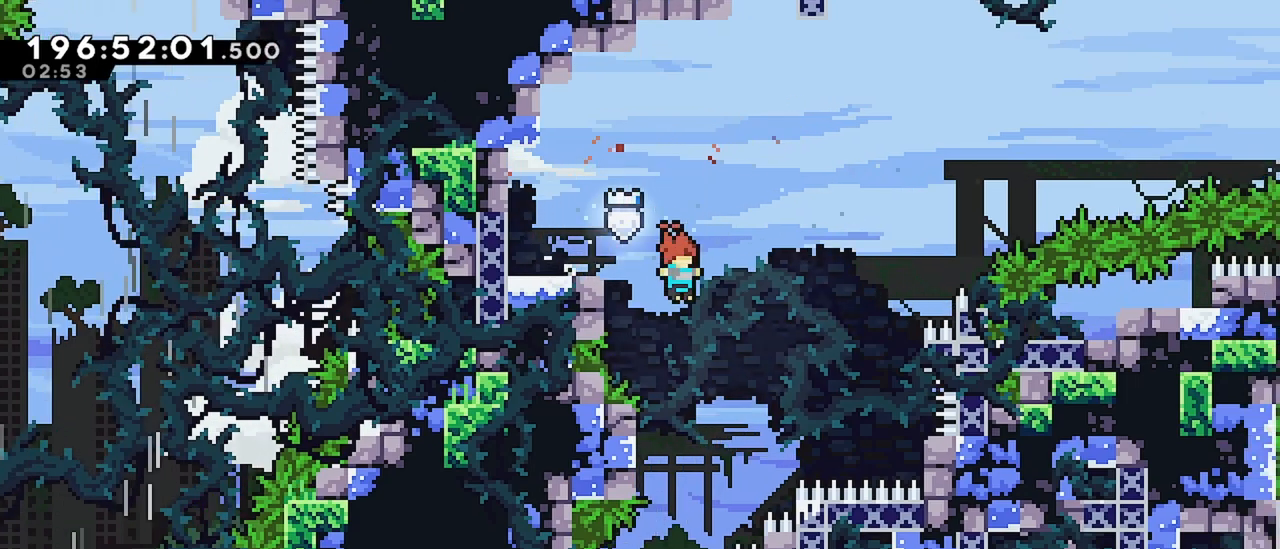
{"keys": ["grab"], "events": [[484, "grab", "down"]]}
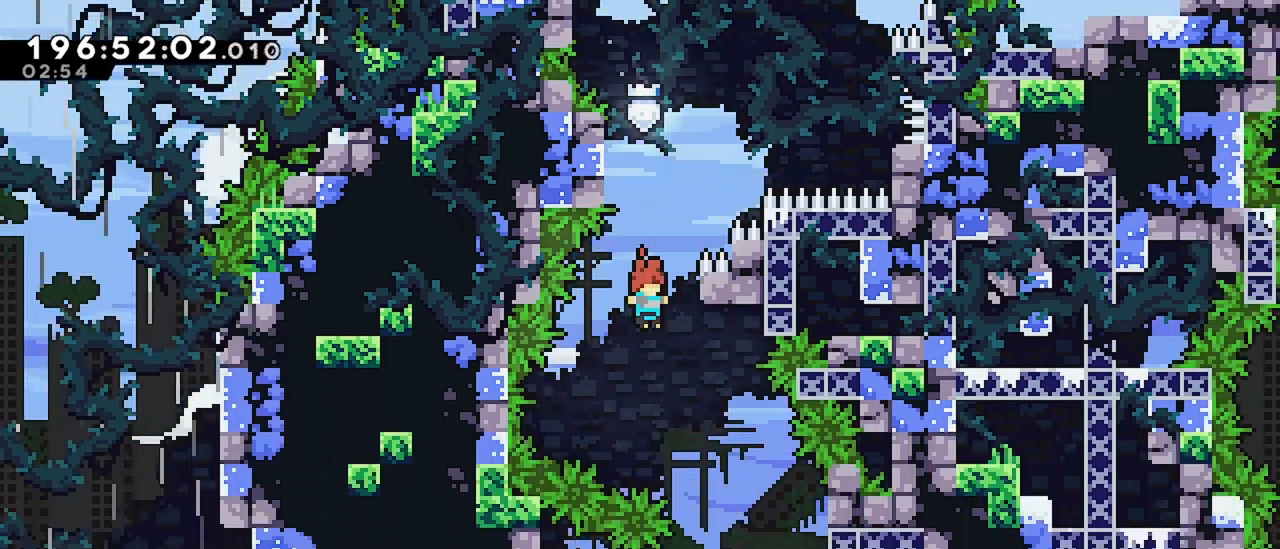
{"keys": ["grab", "right"], "events": [[34, "right", "down"], [267, "right", "up"], [450, "right", "down"]]}
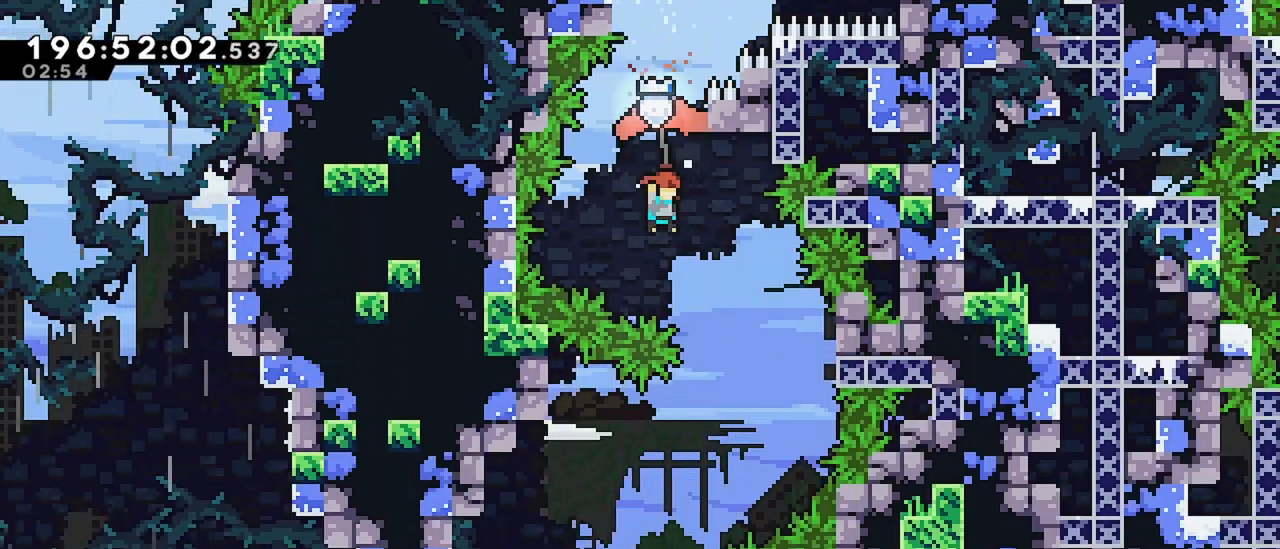
{"keys": [], "events": [[184, "right", "up"], [417, "grab", "up"]]}
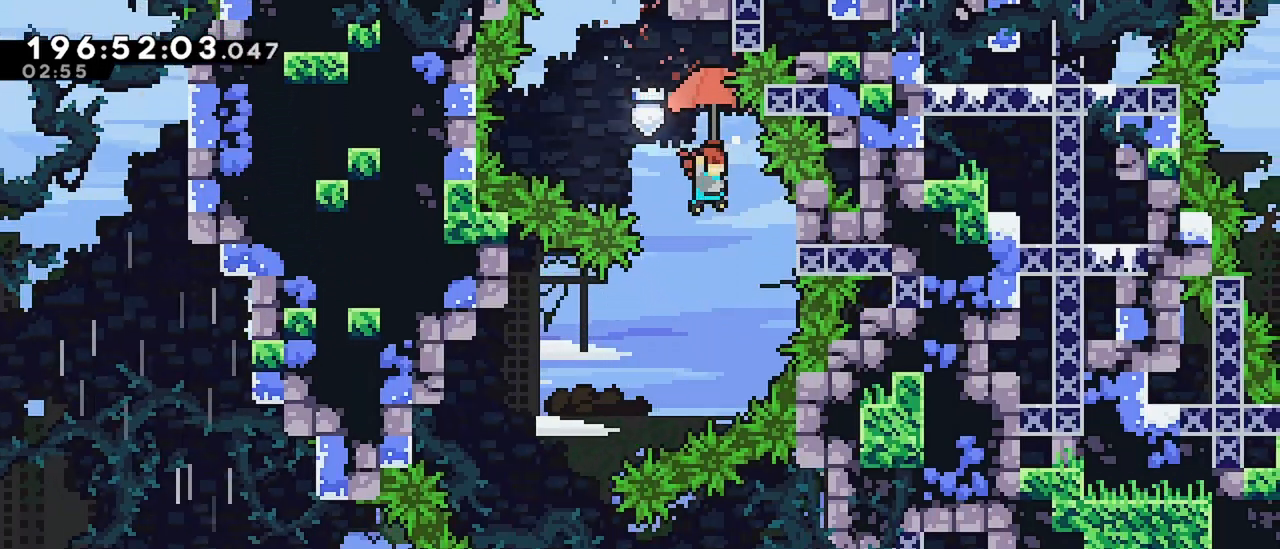
{"keys": ["grab", "left"], "events": [[150, "left", "down"], [300, "grab", "down"]]}
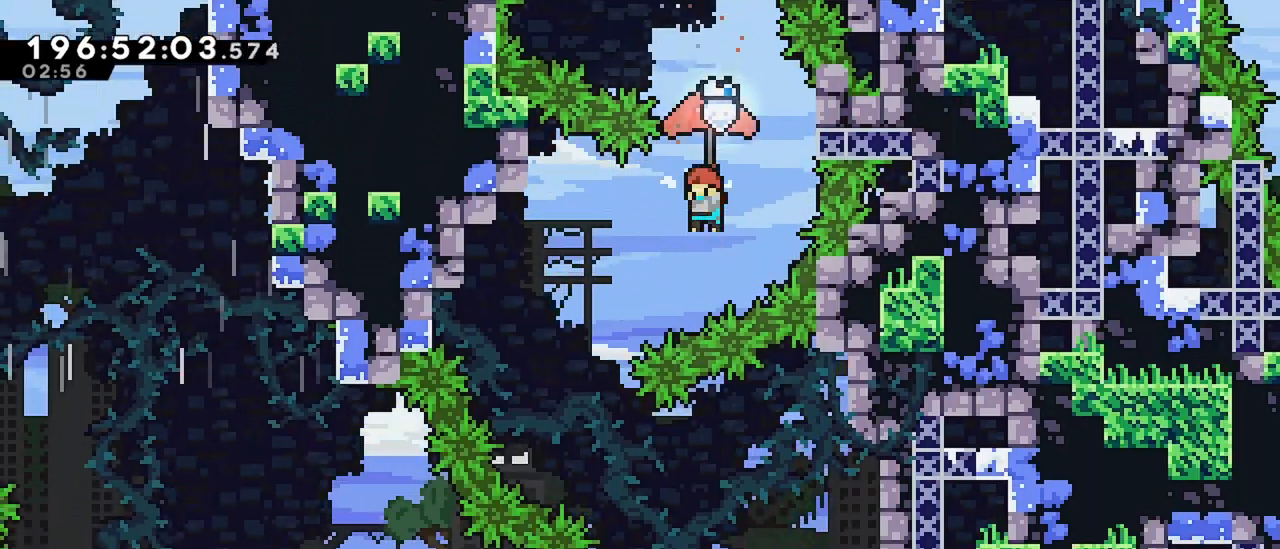
{"keys": ["grab"], "events": [[117, "left", "up"], [267, "left", "down"], [367, "left", "up"]]}